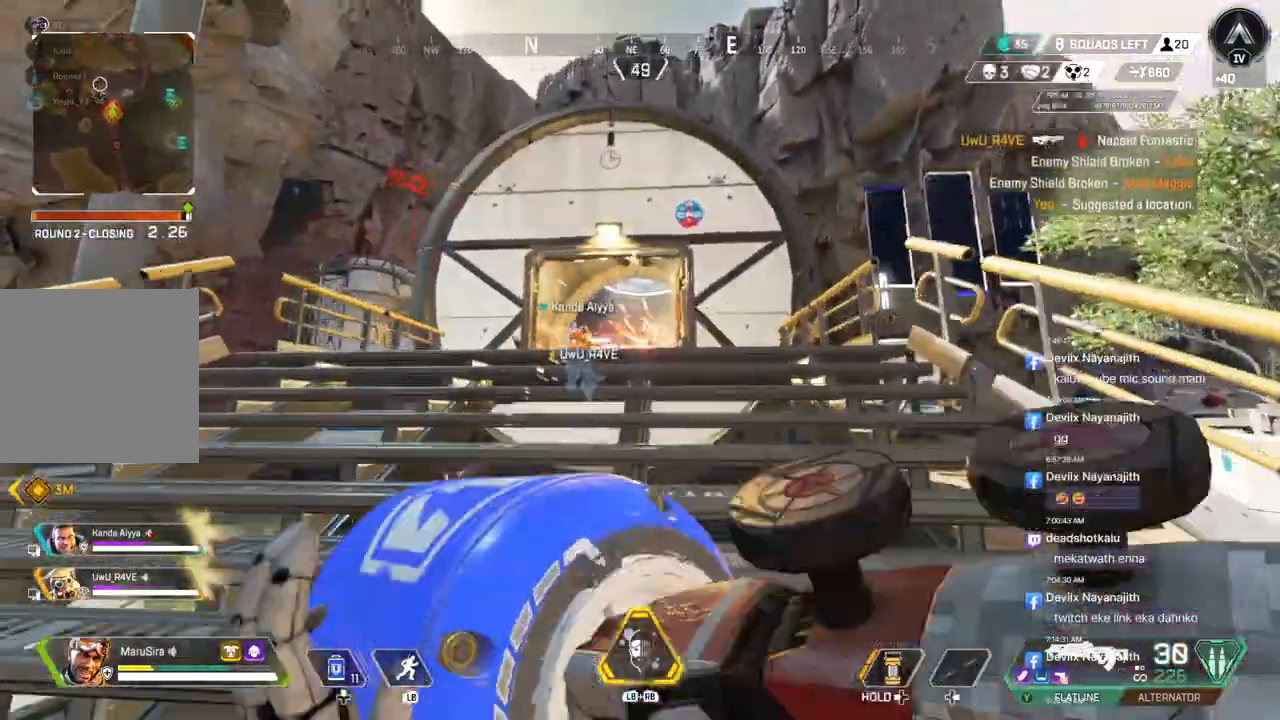
Gameplay with a controller (Xbox layout); each line is a JSON object with the inputs held at the frame after it (dt_ms = milliseconds from this image to that frame). "events" lists button and stick changes between this image and that frame as [ms after this image, input, new state], when the widget could be followed in between. Not read: HOME L3.
{"dt_ms": 1000, "buttons": ["B"], "left_stick": "up", "right_stick": "center"}
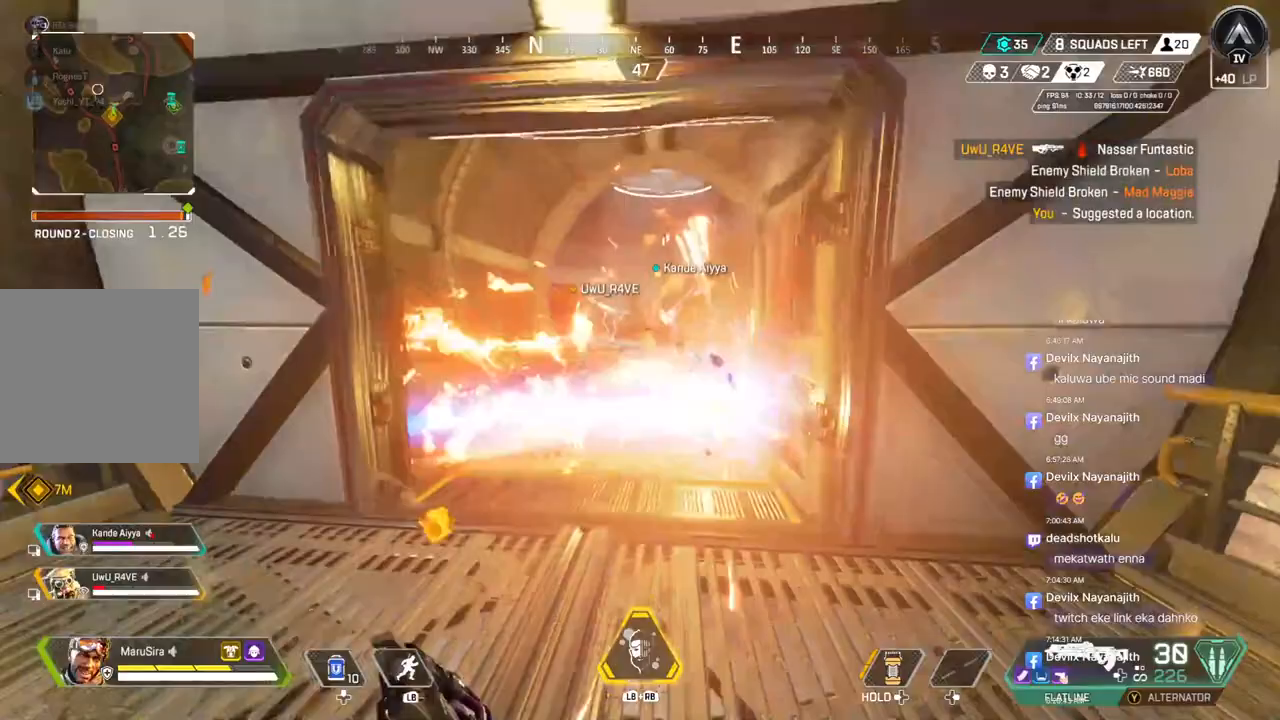
{"dt_ms": 500, "buttons": ["A", "B"], "left_stick": "up", "right_stick": "center", "events": [[267, "A", "down"]]}
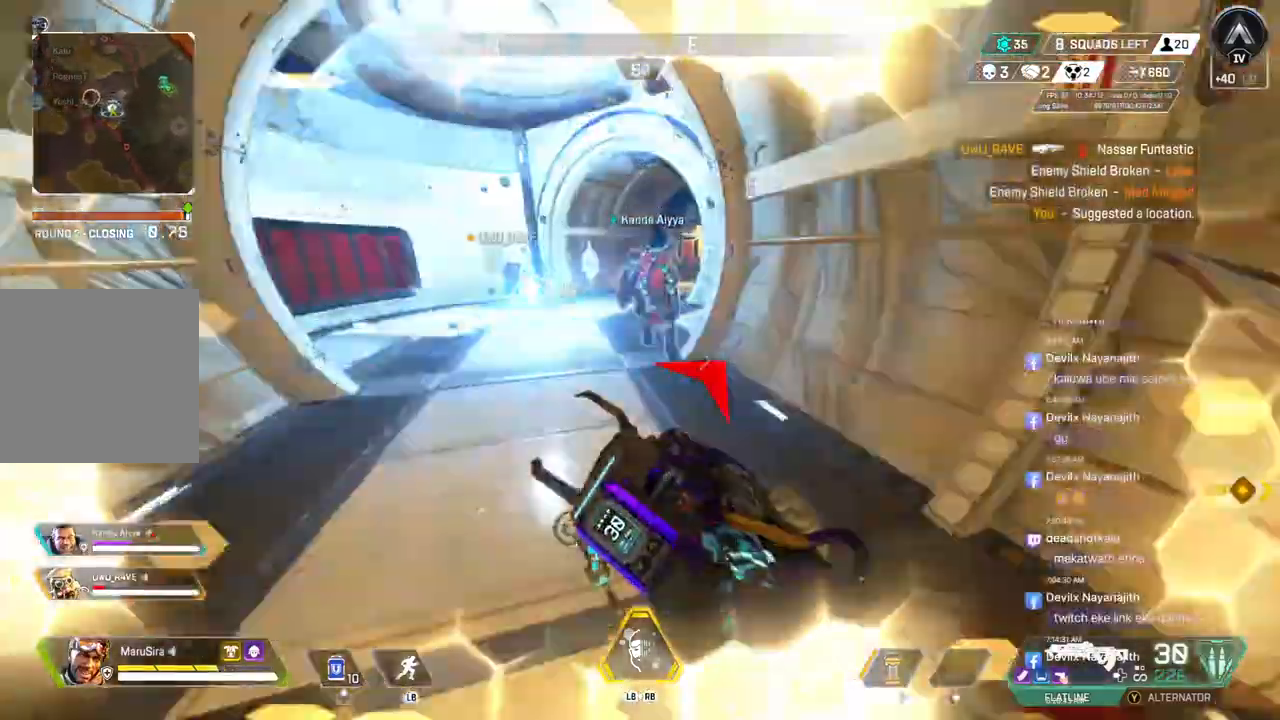
{"dt_ms": 500, "buttons": ["A"], "left_stick": "up", "right_stick": "center", "events": [[400, "B", "up"]]}
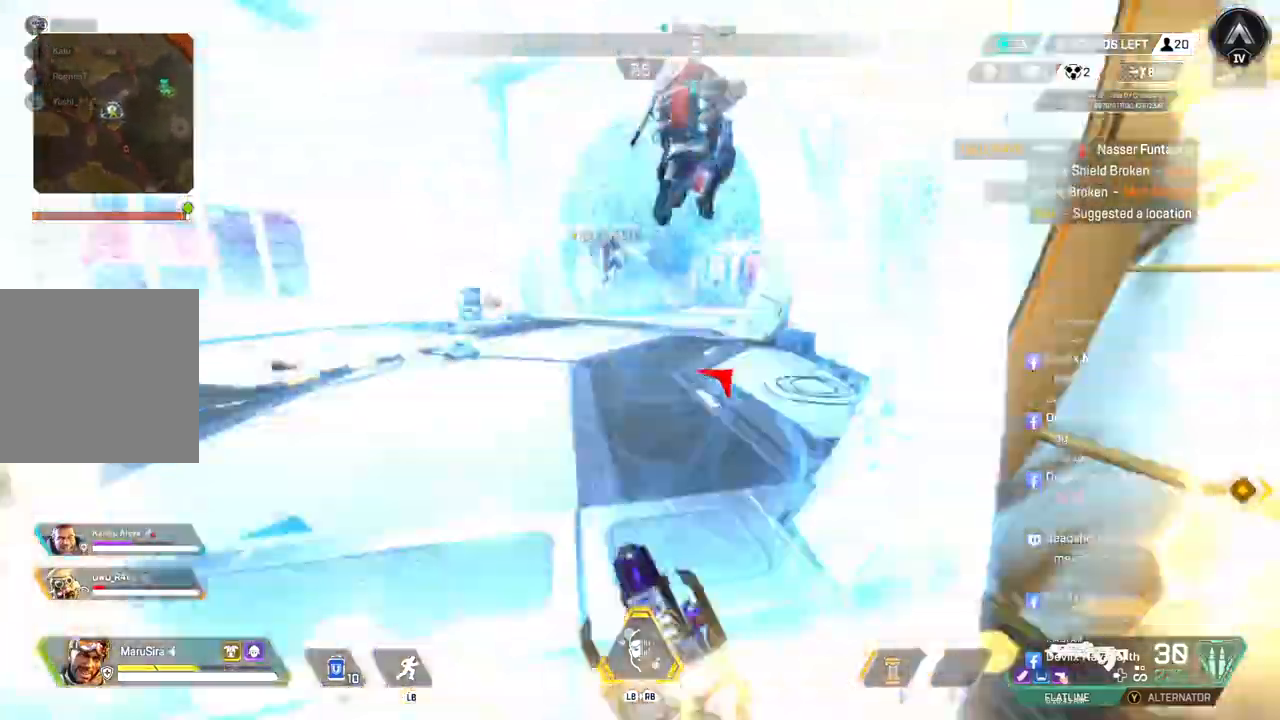
{"dt_ms": 500, "buttons": ["A"], "left_stick": "up", "right_stick": "center", "events": []}